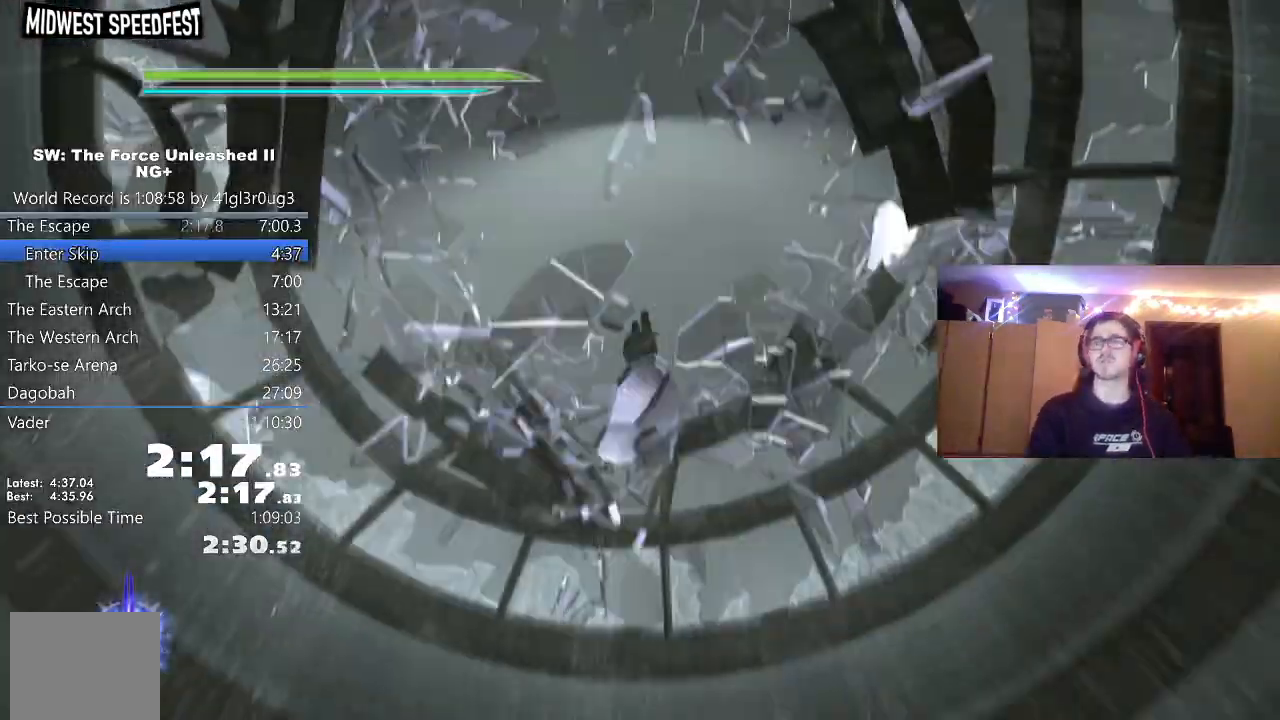
Gameplay with a controller (Xbox layout); each line is a JSON object with the inputs held at the frame after it (dt_ms = milliseconds from this image to that frame). "events" lists button and stick changes between this image and that frame as [ms after this image, input, new state], when the widget could be followed in between.
{"dt_ms": 500, "buttons": [], "left_stick": "center", "right_stick": "center", "events": []}
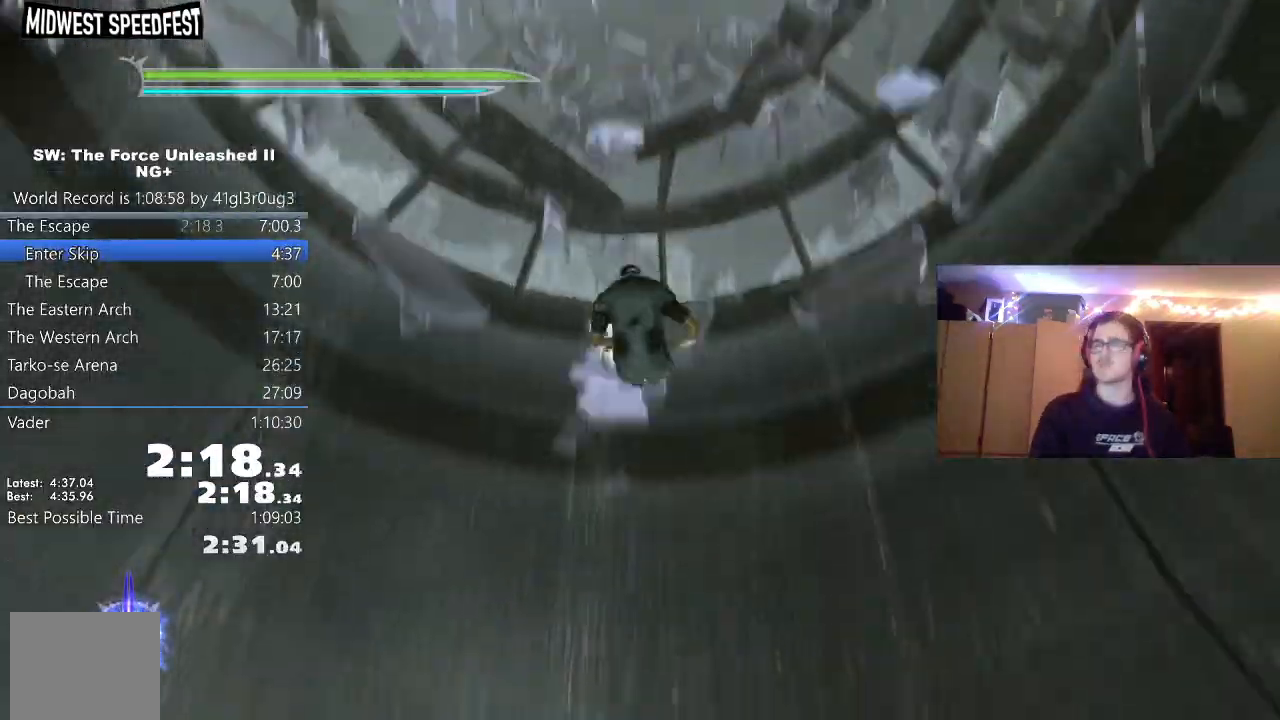
{"dt_ms": 500, "buttons": [], "left_stick": "center", "right_stick": "center", "events": []}
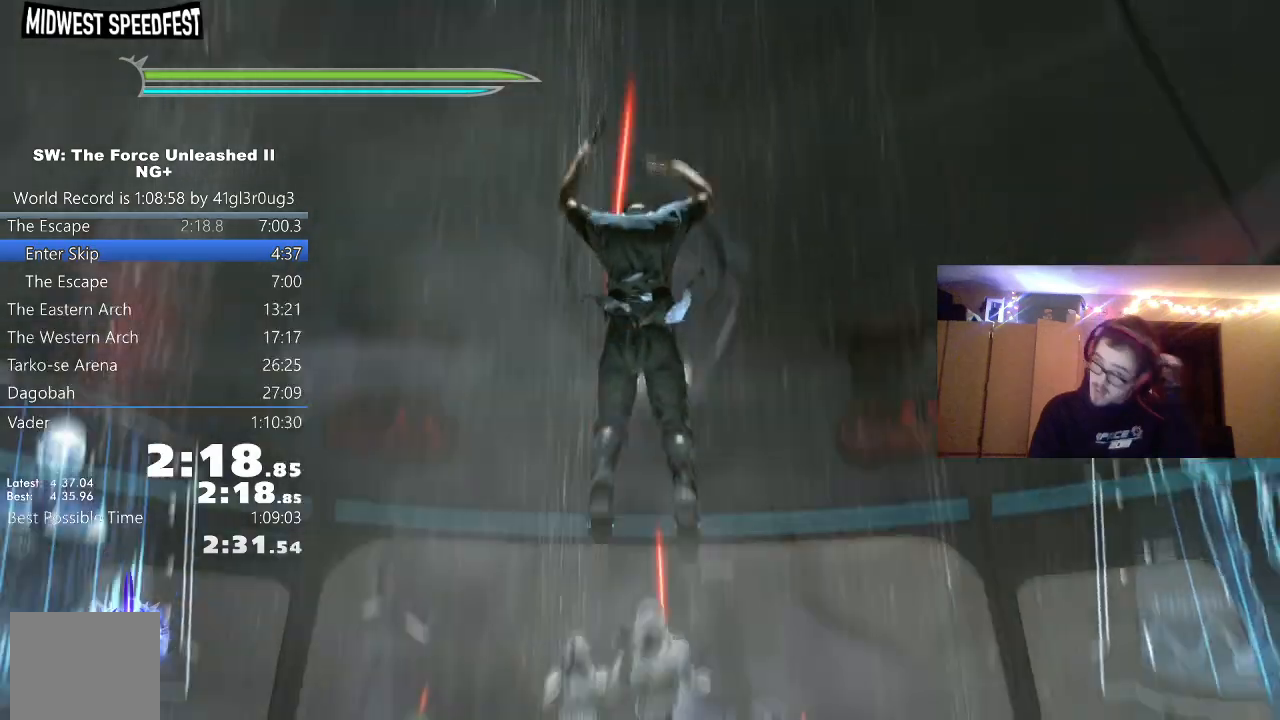
{"dt_ms": 500, "buttons": [], "left_stick": "center", "right_stick": "center"}
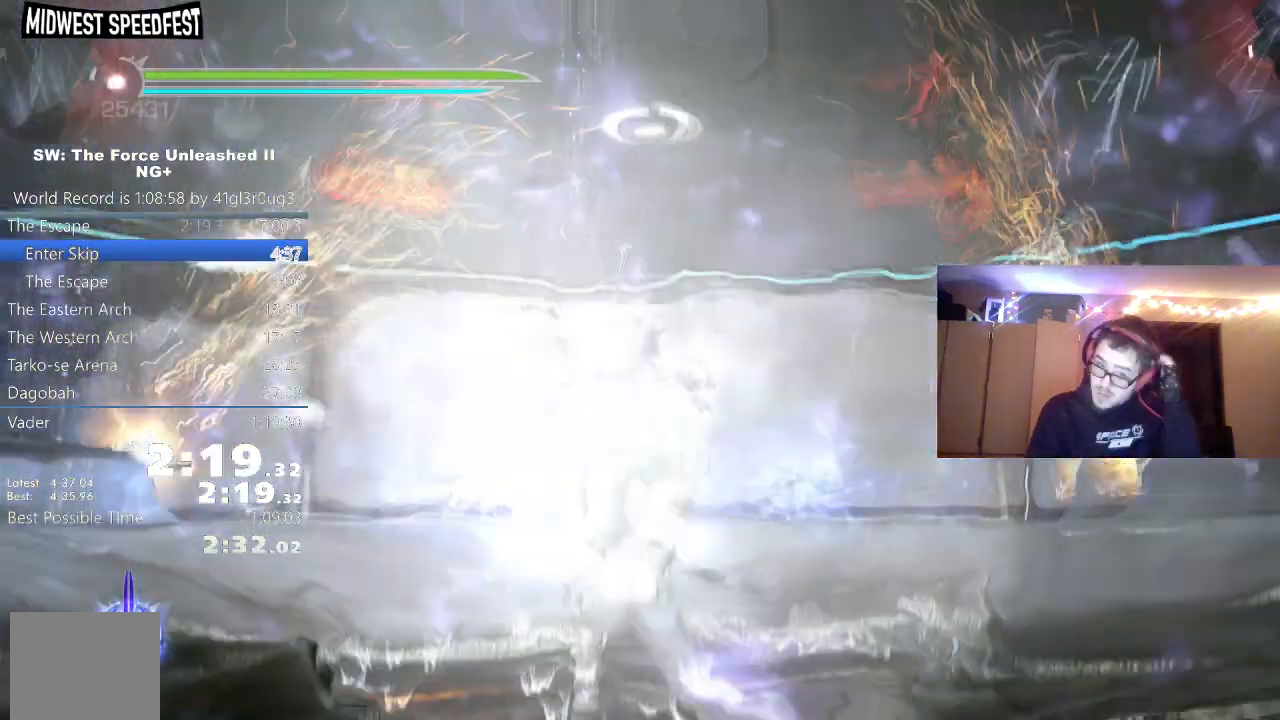
{"dt_ms": 1000, "buttons": [], "left_stick": "center", "right_stick": "right"}
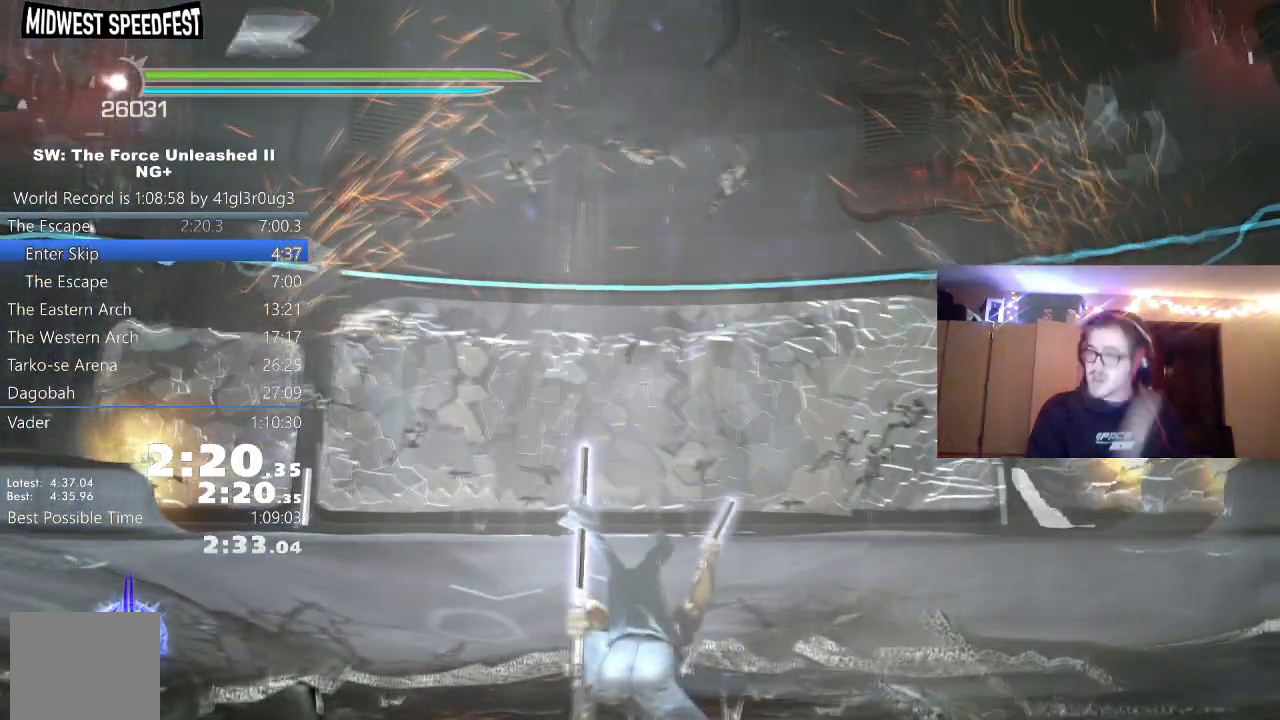
{"dt_ms": 500, "buttons": [], "left_stick": "center", "right_stick": "up-right", "events": [[367, "right_stick", "up-right"]]}
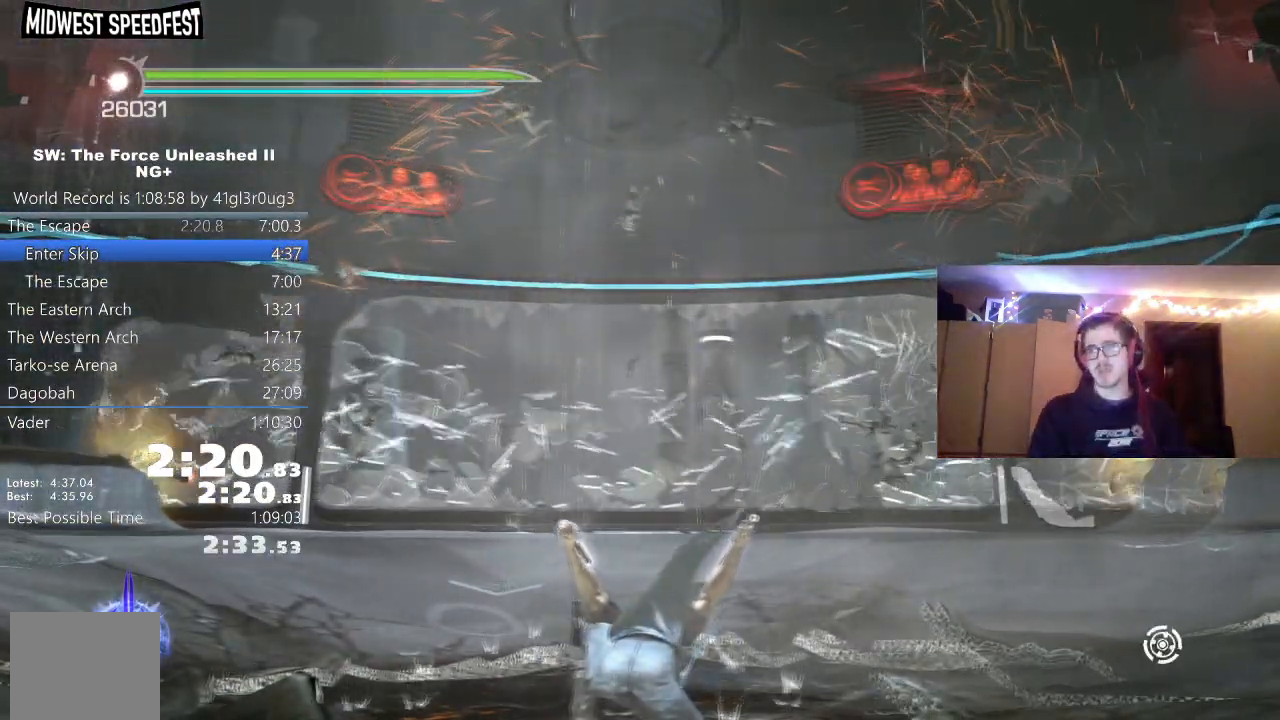
{"dt_ms": 500, "buttons": [], "left_stick": "center", "right_stick": "right", "events": [[233, "right_stick", "right"]]}
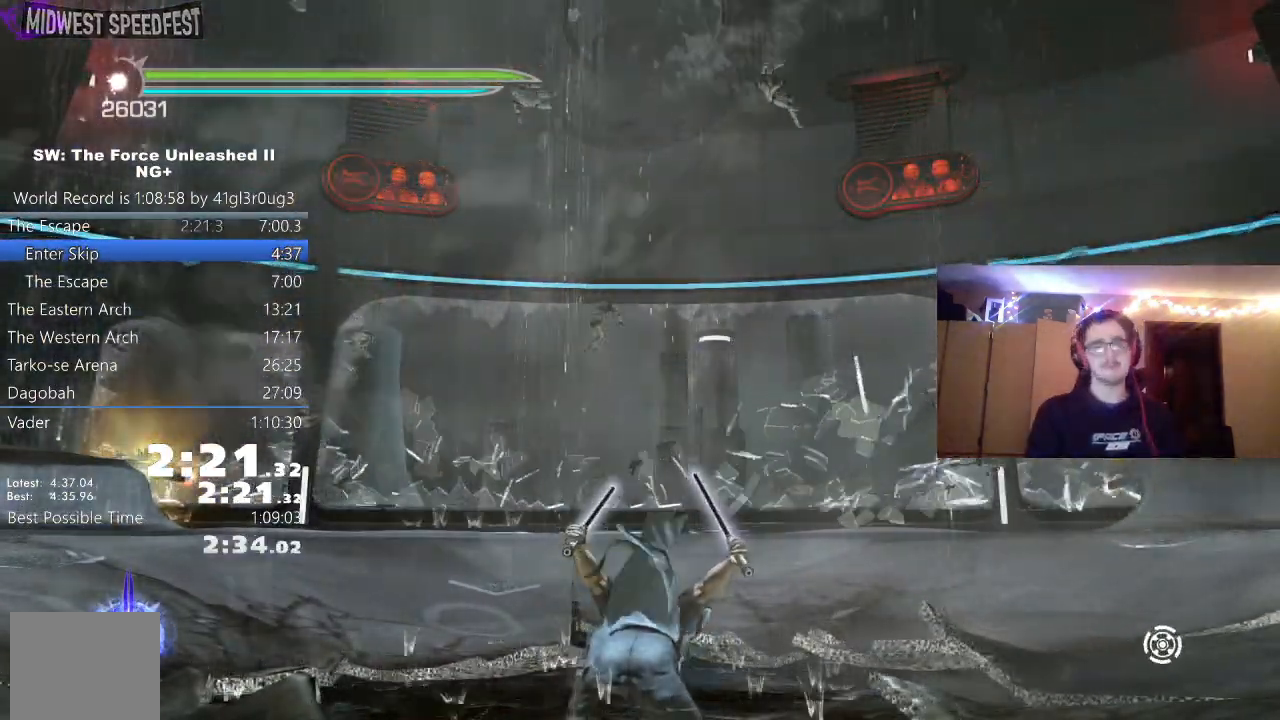
{"dt_ms": 500, "buttons": [], "left_stick": "center", "right_stick": "right", "events": []}
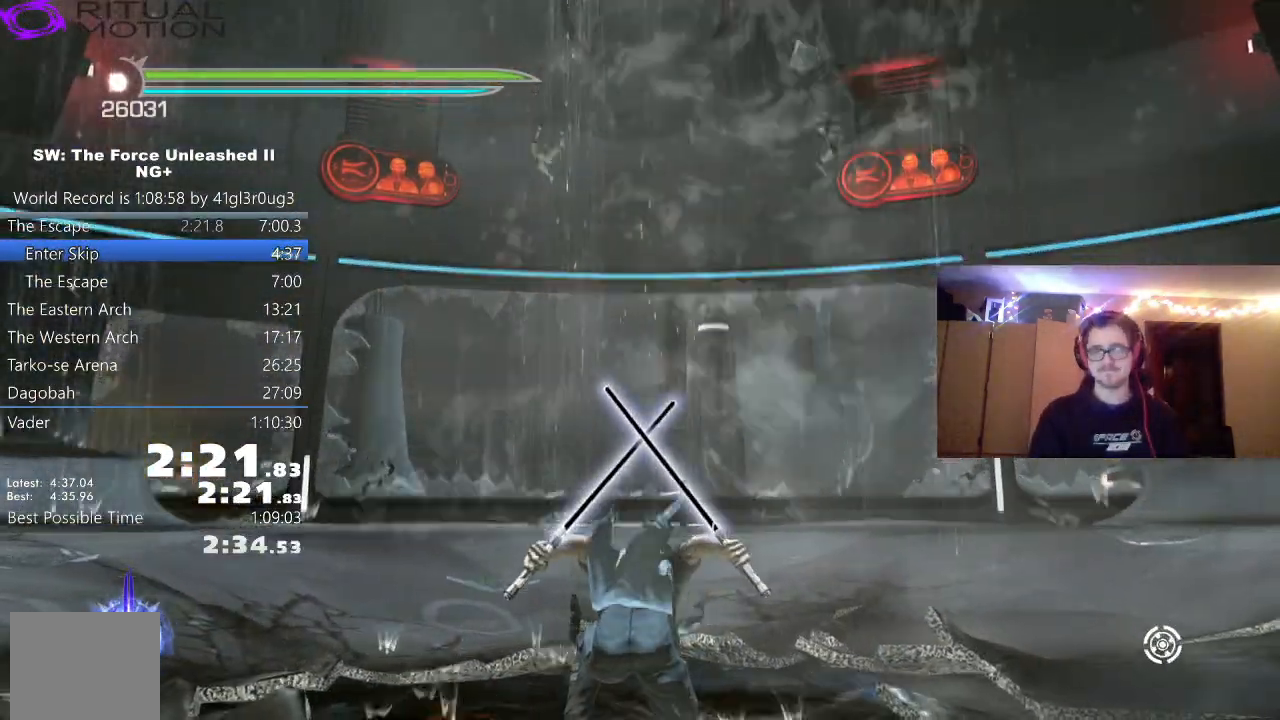
{"dt_ms": 500, "buttons": [], "left_stick": "center", "right_stick": "right", "events": []}
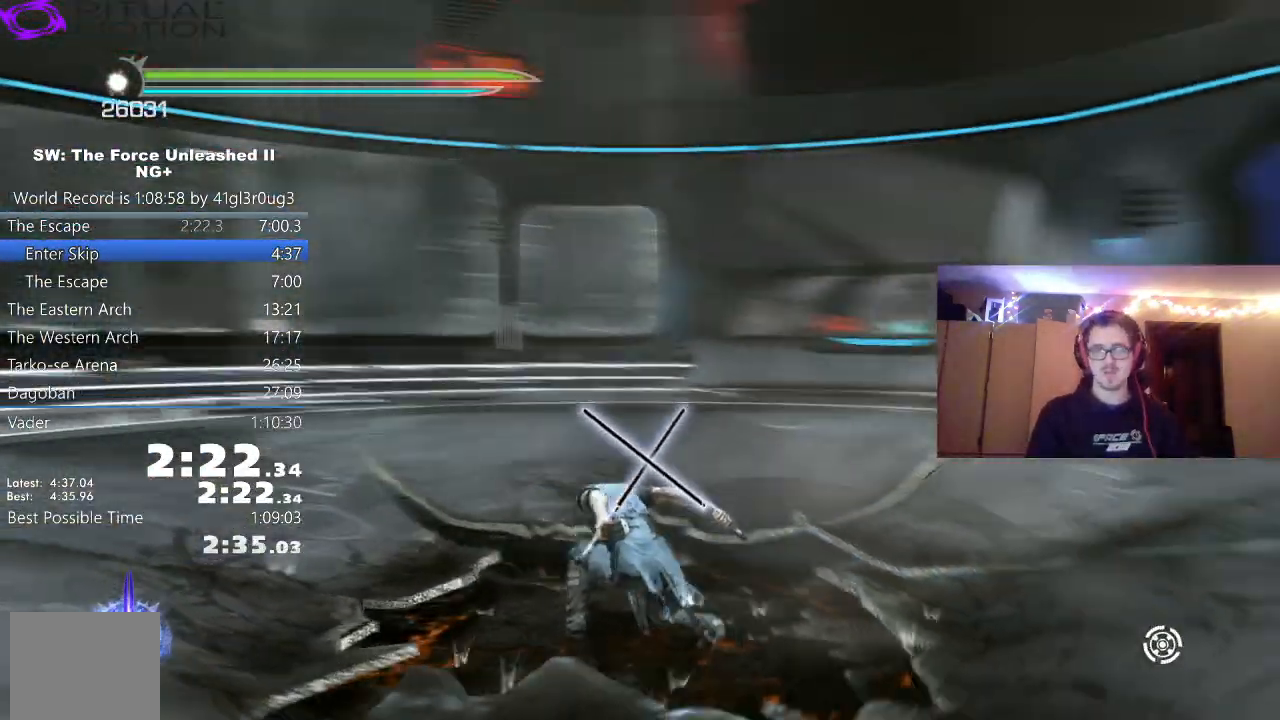
{"dt_ms": 500, "buttons": [], "left_stick": "center", "right_stick": "center", "events": [[267, "right_stick", "center"]]}
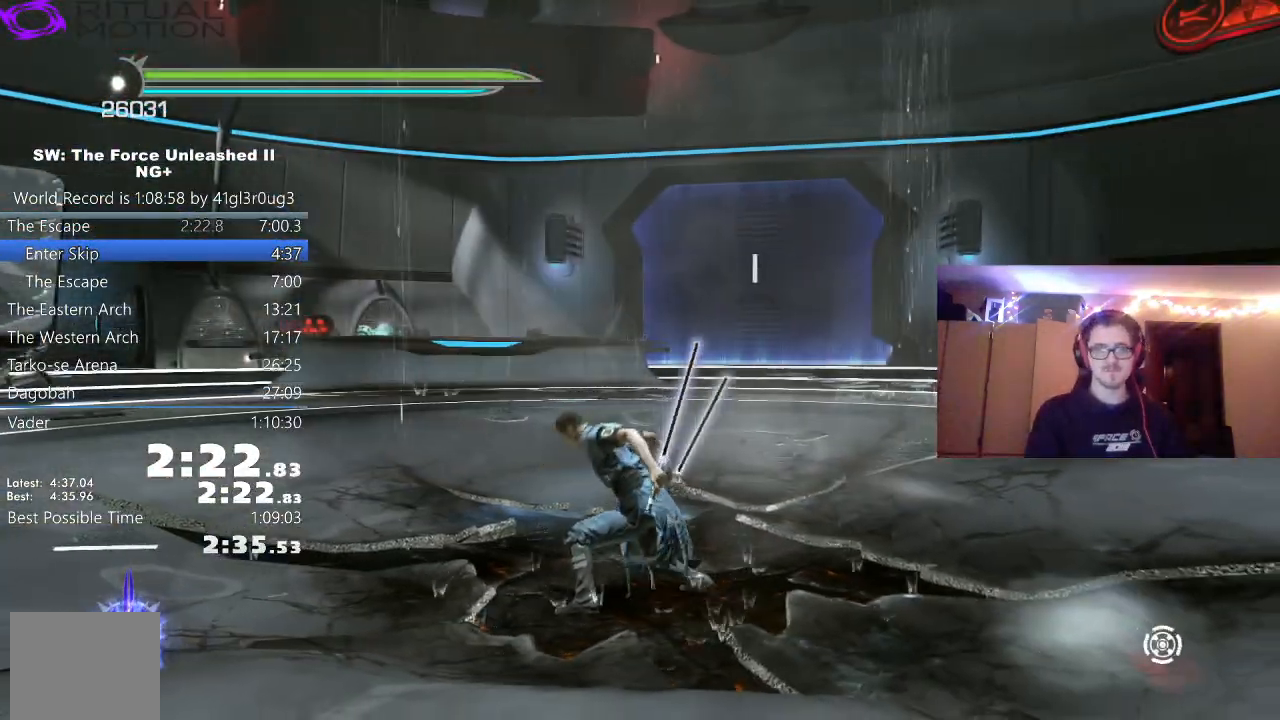
{"dt_ms": 500, "buttons": [], "left_stick": "up", "right_stick": "center", "events": [[183, "right_stick", "right"], [333, "right_stick", "center"], [450, "left_stick", "up"]]}
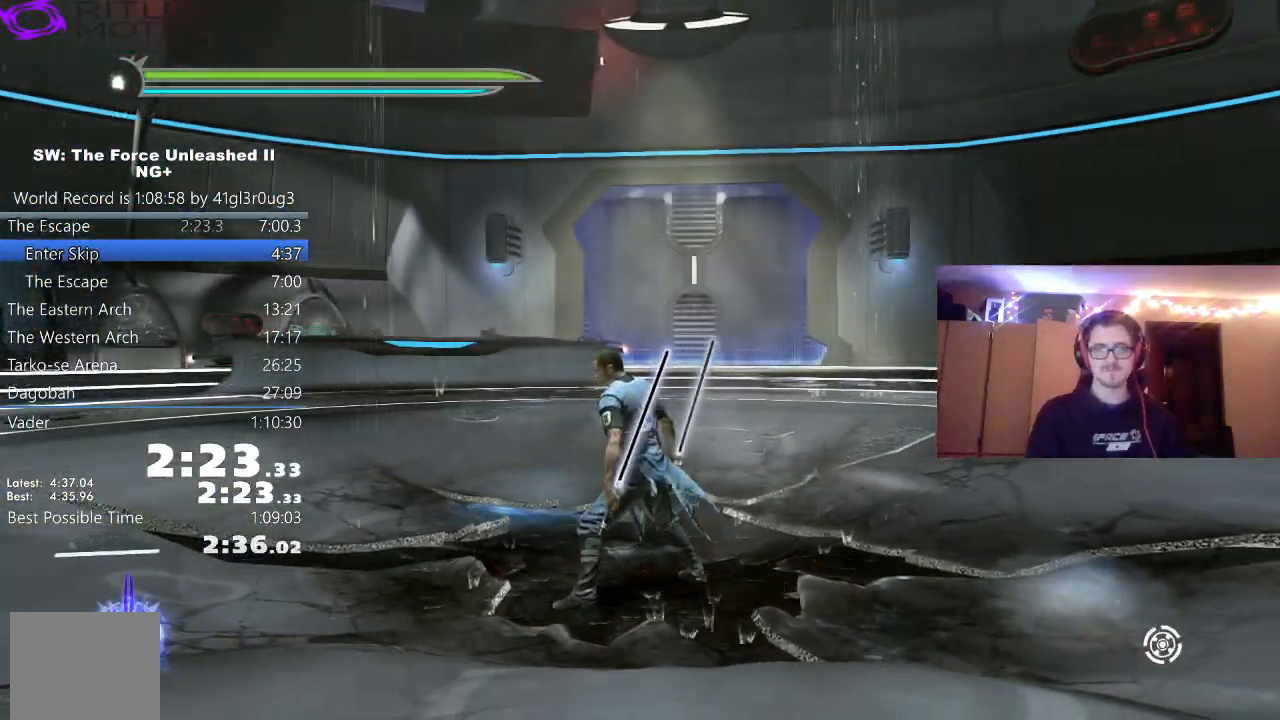
{"dt_ms": 500, "buttons": [], "left_stick": "up", "right_stick": "center", "events": [[17, "left_stick", "center"], [200, "right_stick", "right"], [350, "right_stick", "center"], [500, "left_stick", "up"]]}
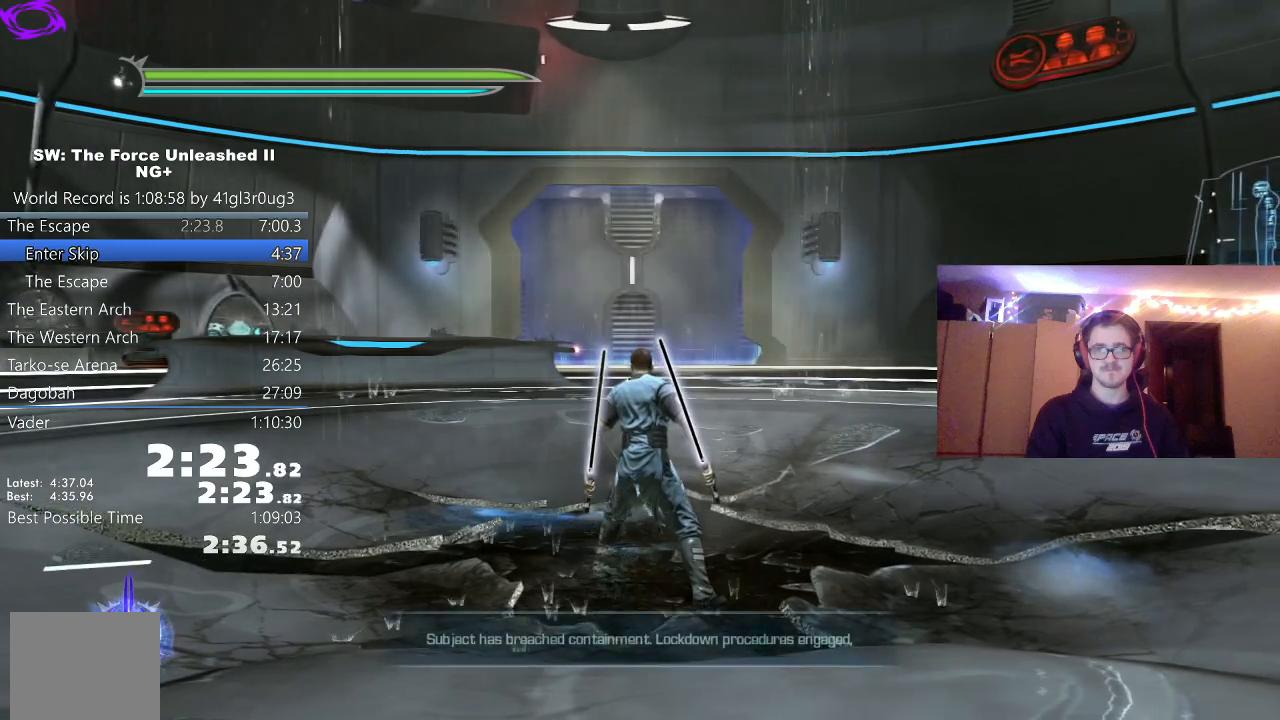
{"dt_ms": 500, "buttons": [], "left_stick": "center", "right_stick": "center", "events": [[67, "left_stick", "center"], [283, "left_stick", "up"], [367, "left_stick", "center"]]}
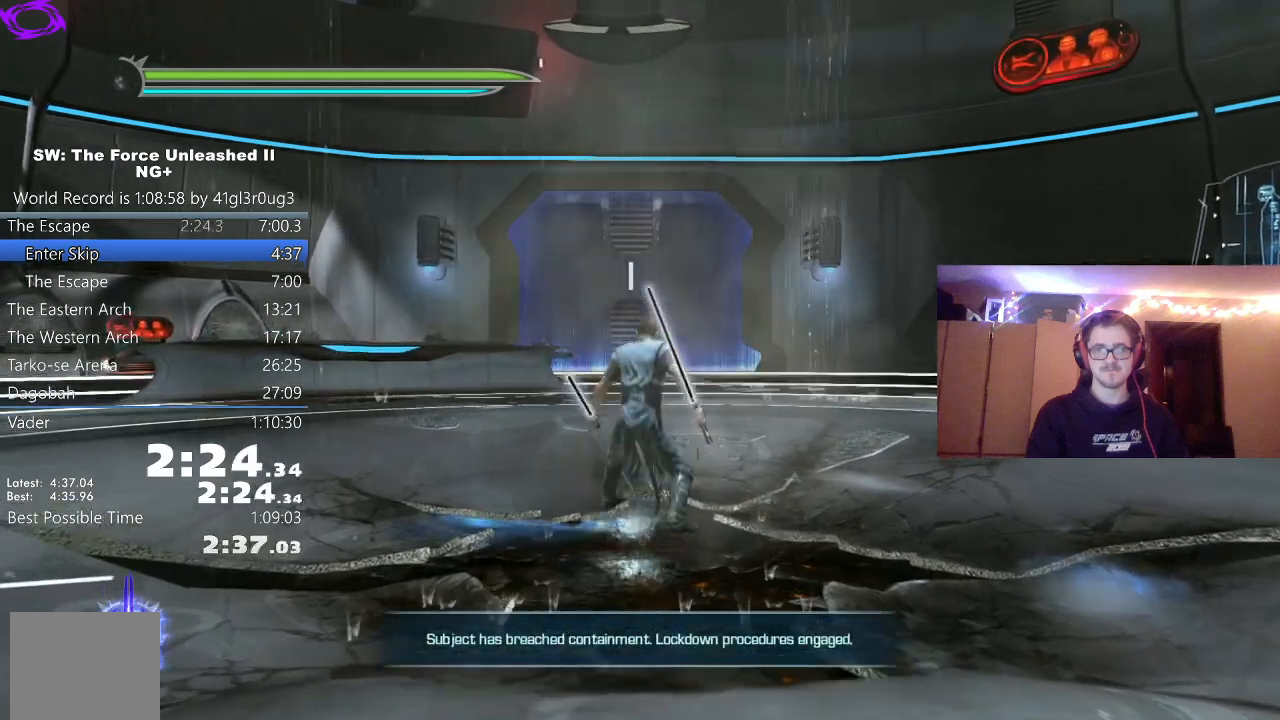
{"dt_ms": 500, "buttons": [], "left_stick": "center", "right_stick": "center", "events": [[383, "Y", "down"], [467, "Y", "up"]]}
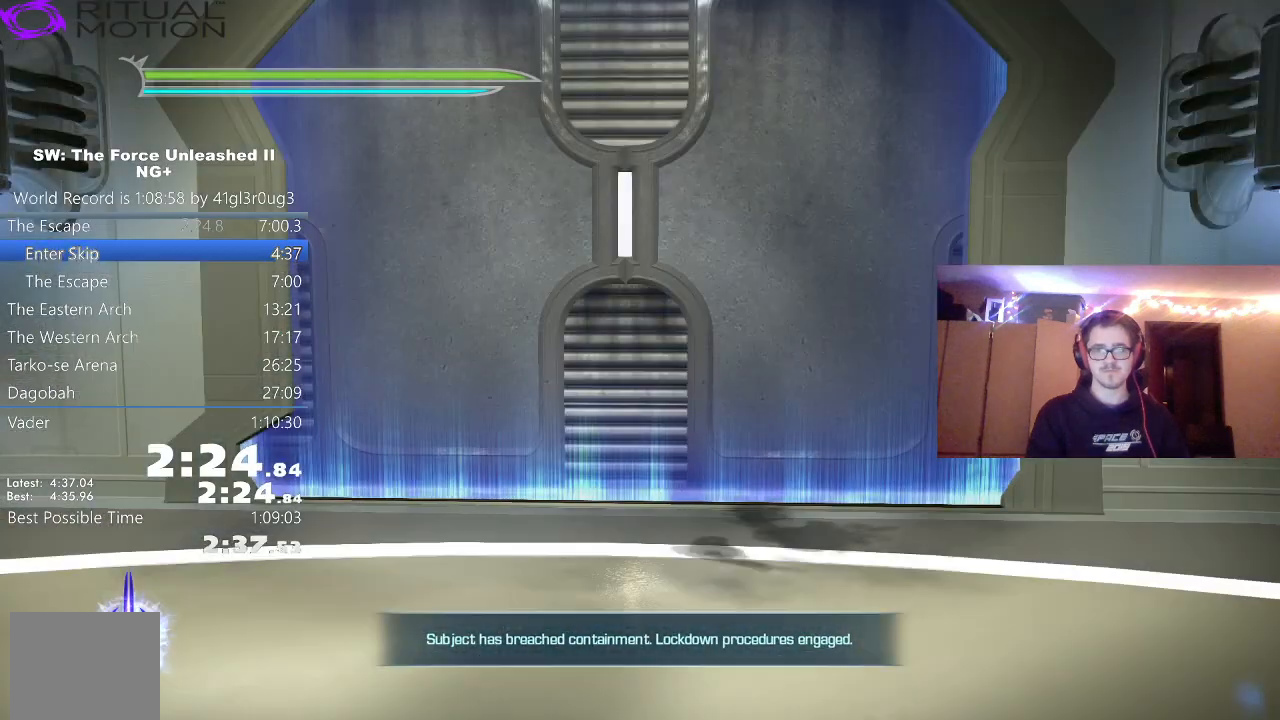
{"dt_ms": 500, "buttons": [], "left_stick": "center", "right_stick": "center", "events": [[50, "Y", "down"], [133, "Y", "up"], [200, "Y", "down"], [283, "Y", "up"], [350, "Y", "down"], [450, "Y", "up"]]}
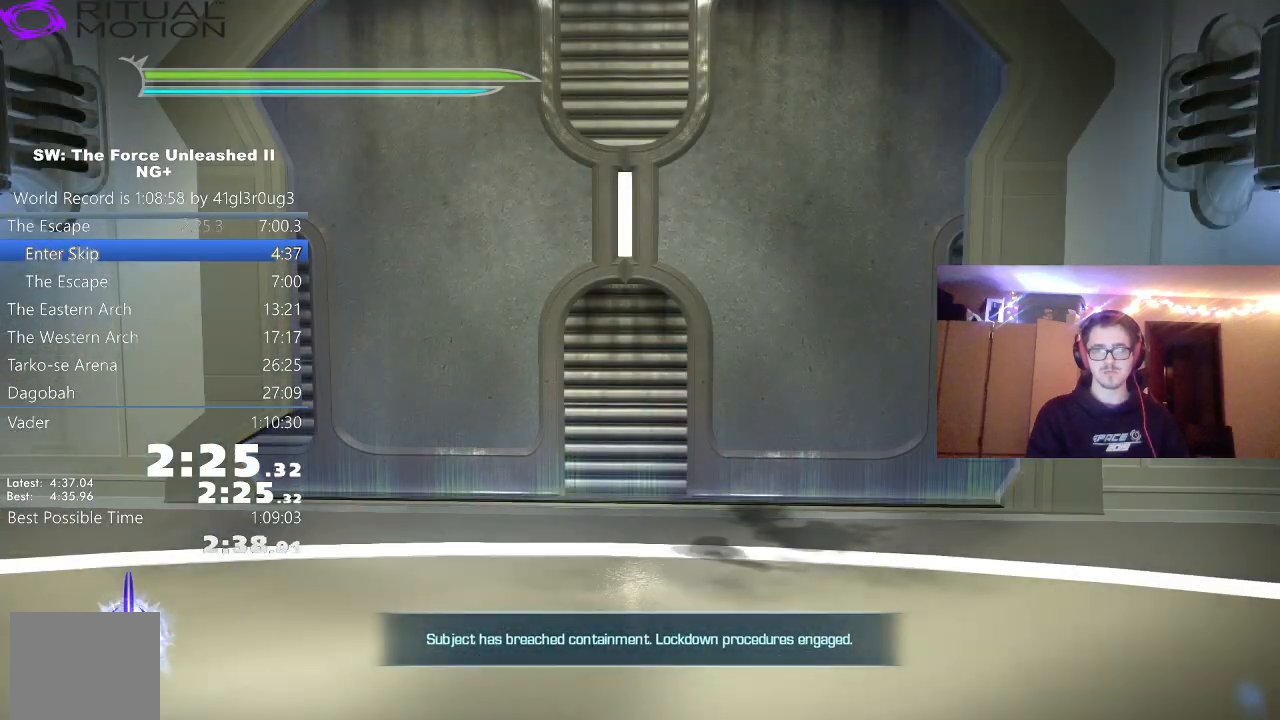
{"dt_ms": 500, "buttons": [], "left_stick": "up", "right_stick": "center", "events": [[17, "Y", "down"], [100, "Y", "up"], [200, "Y", "down"], [250, "left_stick", "up"], [283, "Y", "up"], [367, "Y", "down"], [433, "Y", "up"]]}
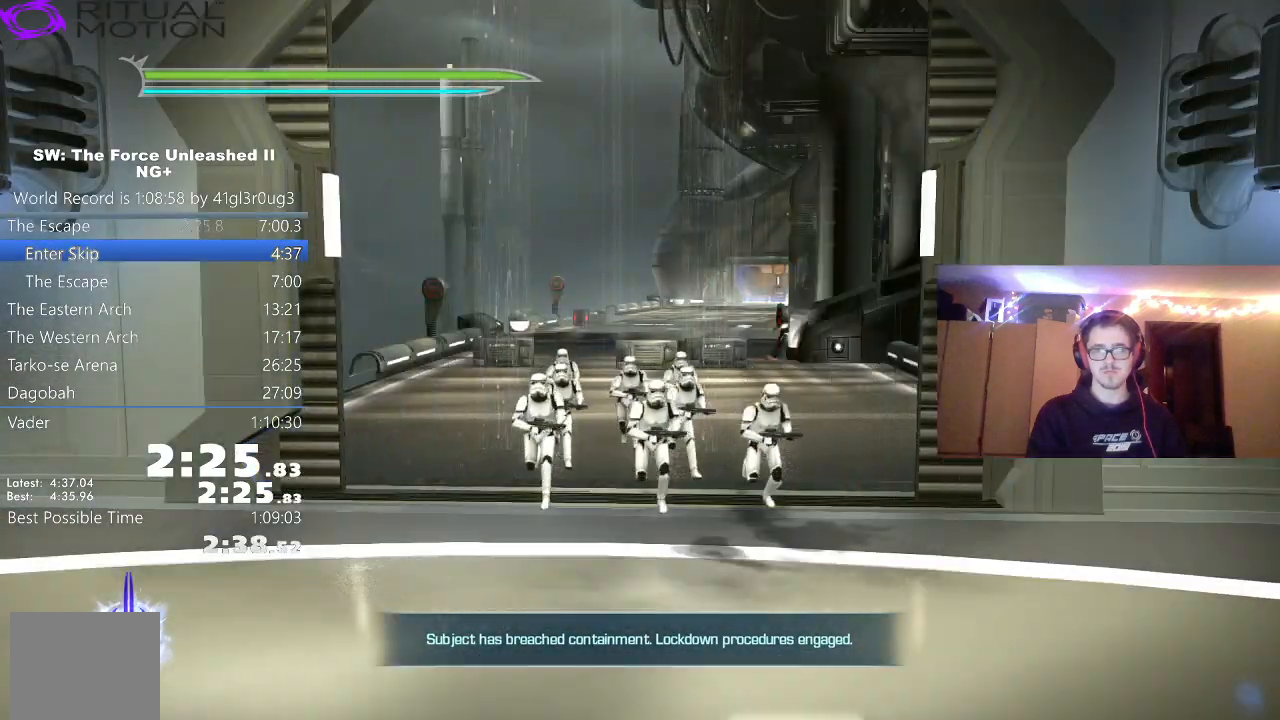
{"dt_ms": 500, "buttons": [], "left_stick": "up", "right_stick": "center", "events": [[33, "Y", "down"], [100, "Y", "up"], [200, "Y", "down"], [267, "Y", "up"], [350, "Y", "down"], [433, "Y", "up"]]}
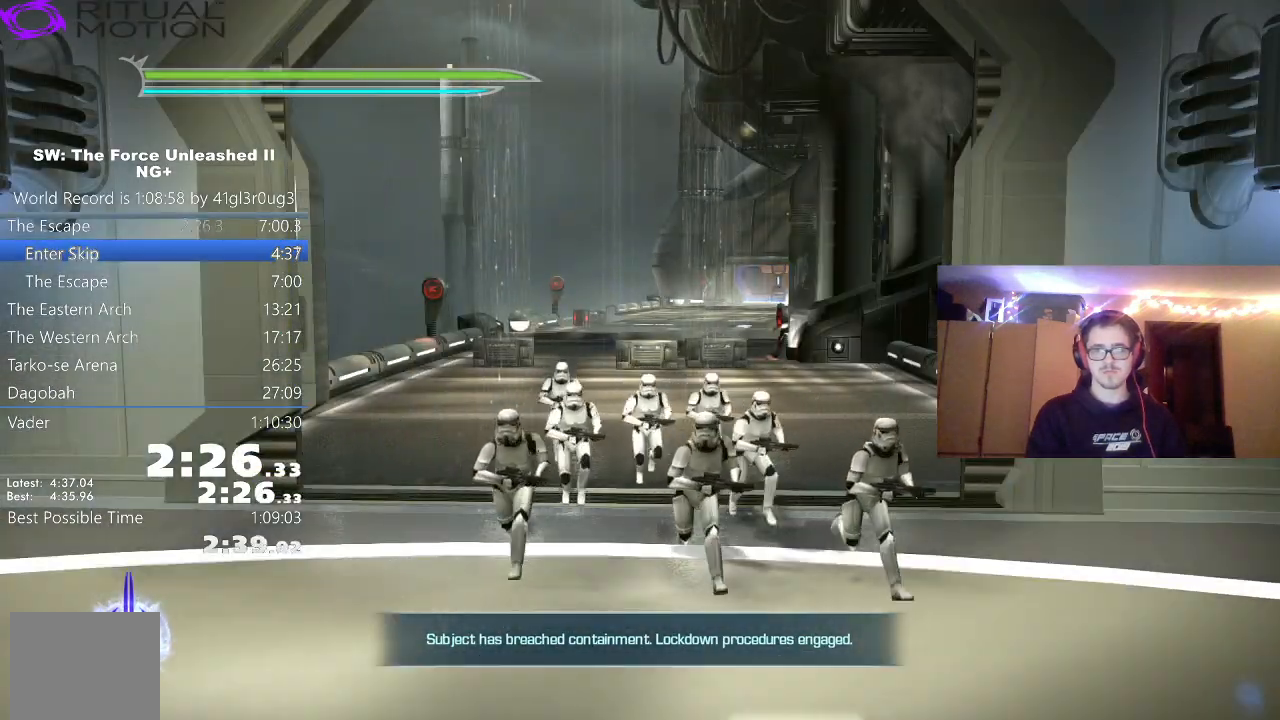
{"dt_ms": 500, "buttons": [], "left_stick": "up", "right_stick": "center", "events": [[17, "Y", "down"], [67, "Y", "up"]]}
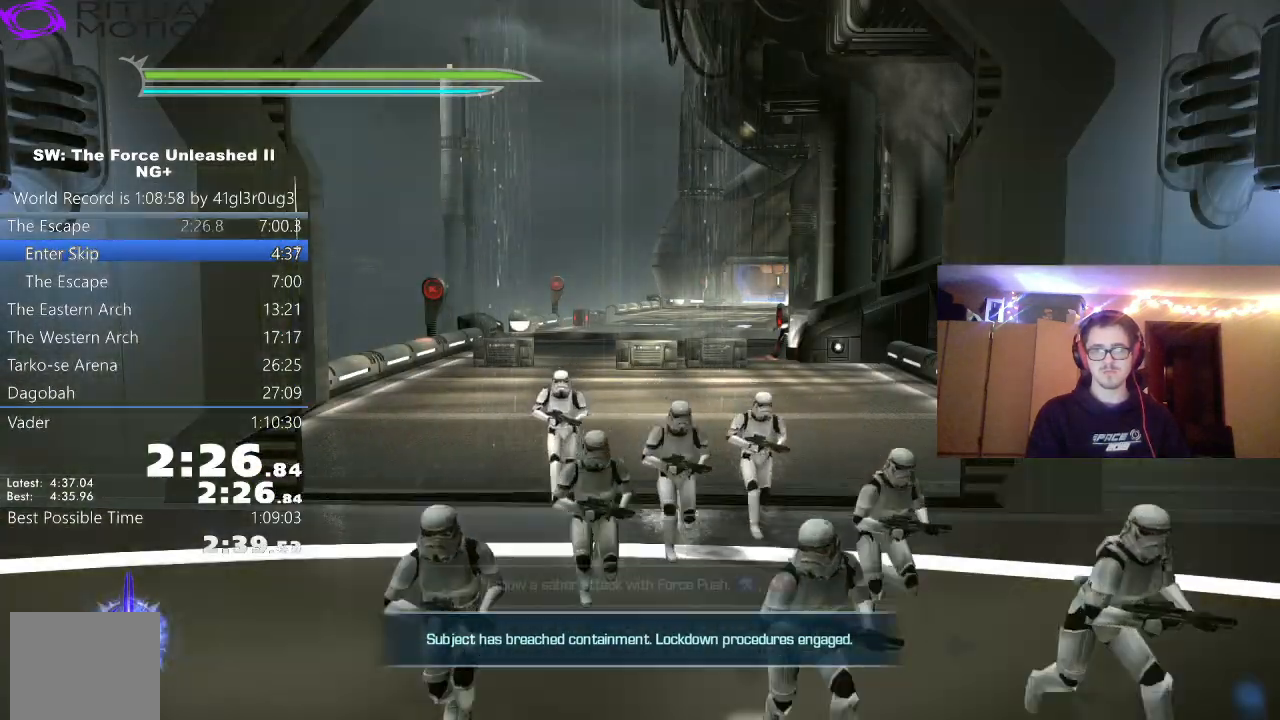
{"dt_ms": 500, "buttons": [], "left_stick": "up", "right_stick": "center", "events": [[33, "L1", "down"], [167, "L1", "up"]]}
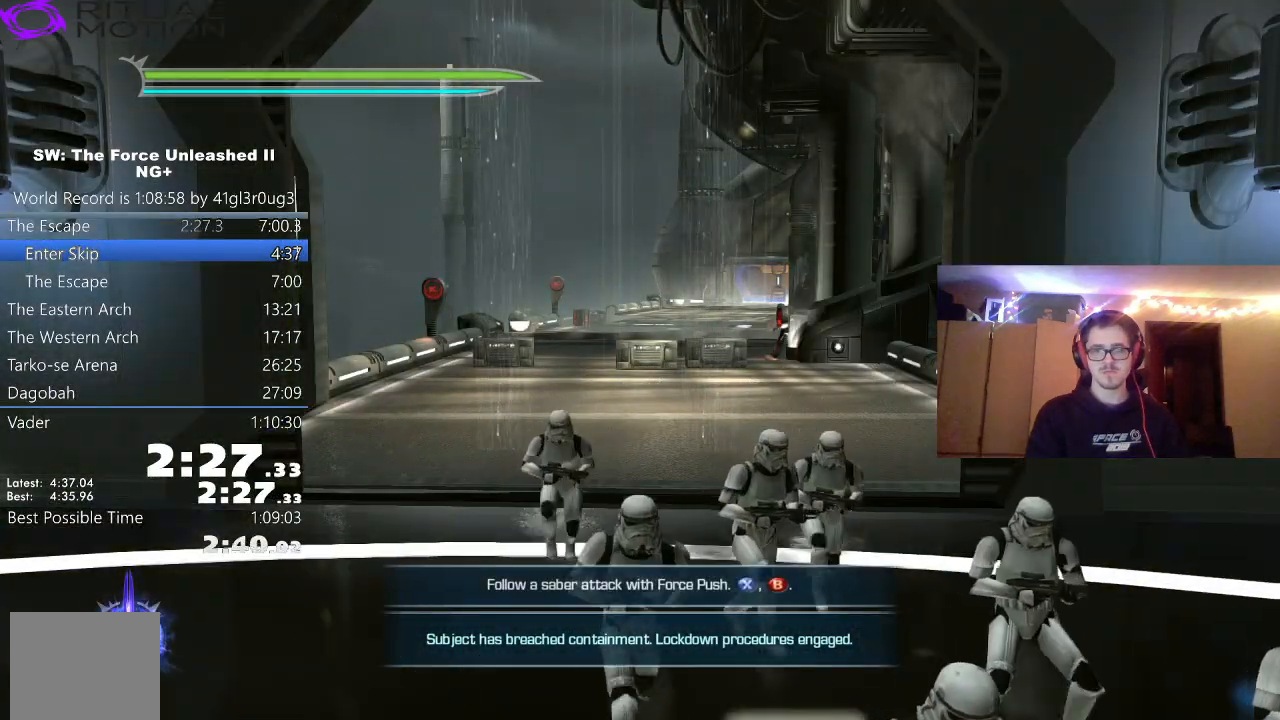
{"dt_ms": 500, "buttons": ["Y"], "left_stick": "up", "right_stick": "center", "events": [[300, "Y", "down"], [383, "Y", "up"], [467, "Y", "down"]]}
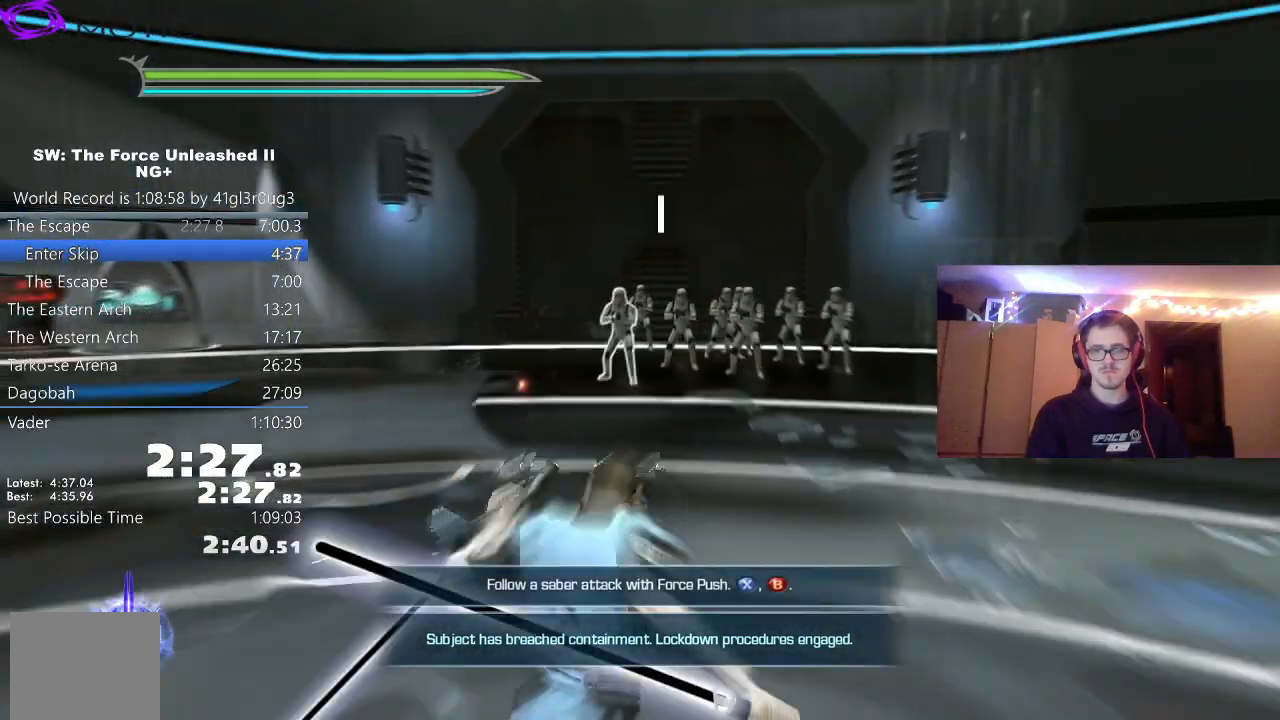
{"dt_ms": 500, "buttons": [], "left_stick": "up", "right_stick": "center", "events": [[33, "Y", "up"], [133, "Y", "down"], [183, "Y", "up"], [283, "L1", "down"], [400, "L1", "up"]]}
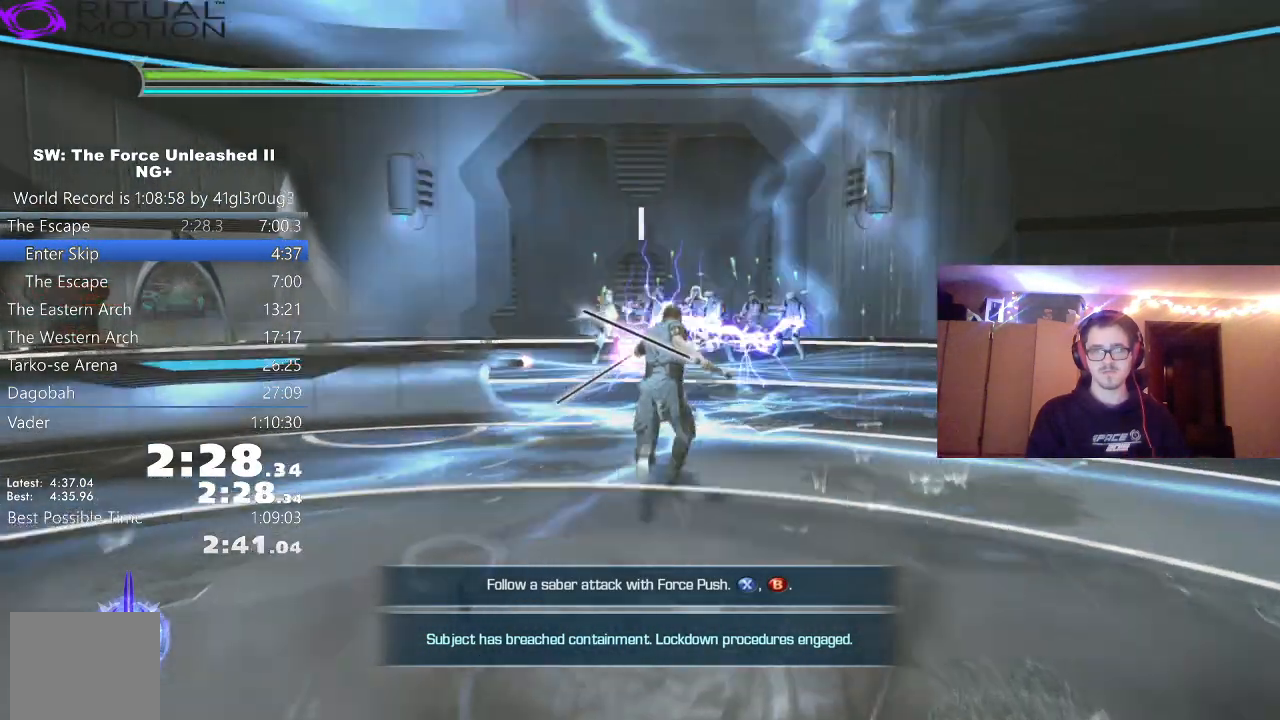
{"dt_ms": 500, "buttons": [], "left_stick": "up", "right_stick": "center", "events": [[217, "L1", "down"], [367, "L1", "up"]]}
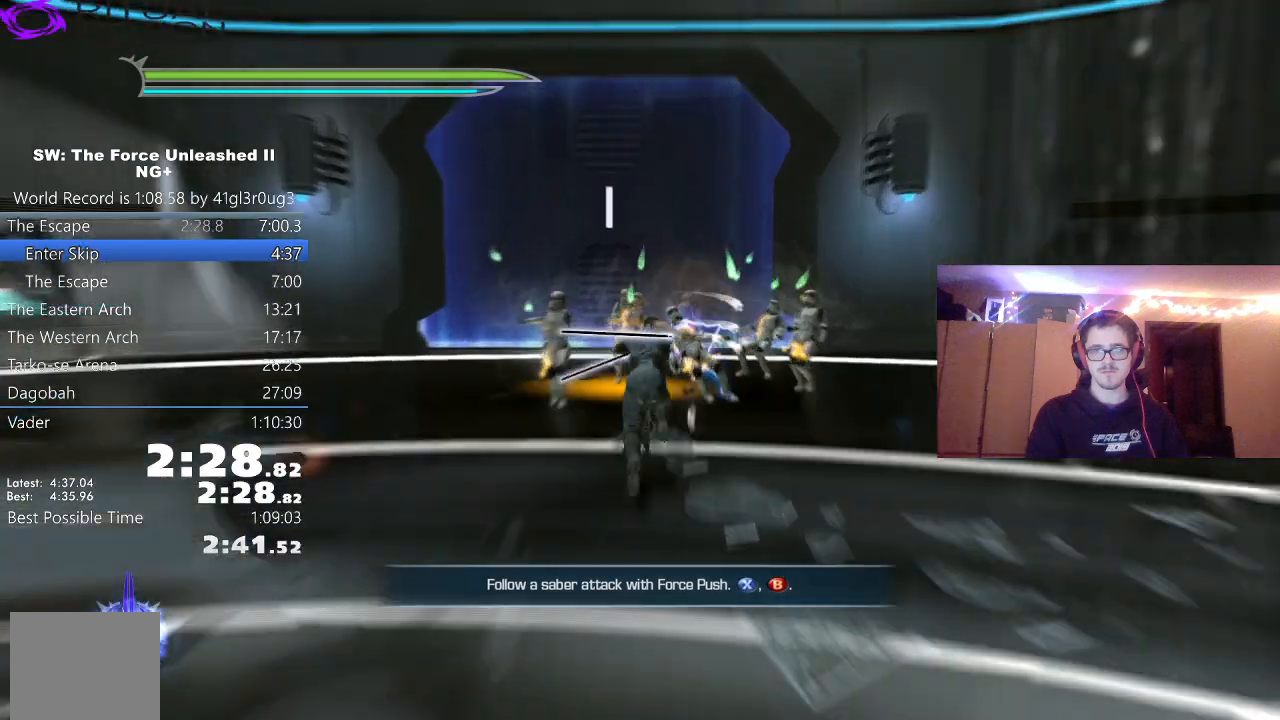
{"dt_ms": 500, "buttons": ["Y"], "left_stick": "up", "right_stick": "center", "events": [[450, "Y", "down"]]}
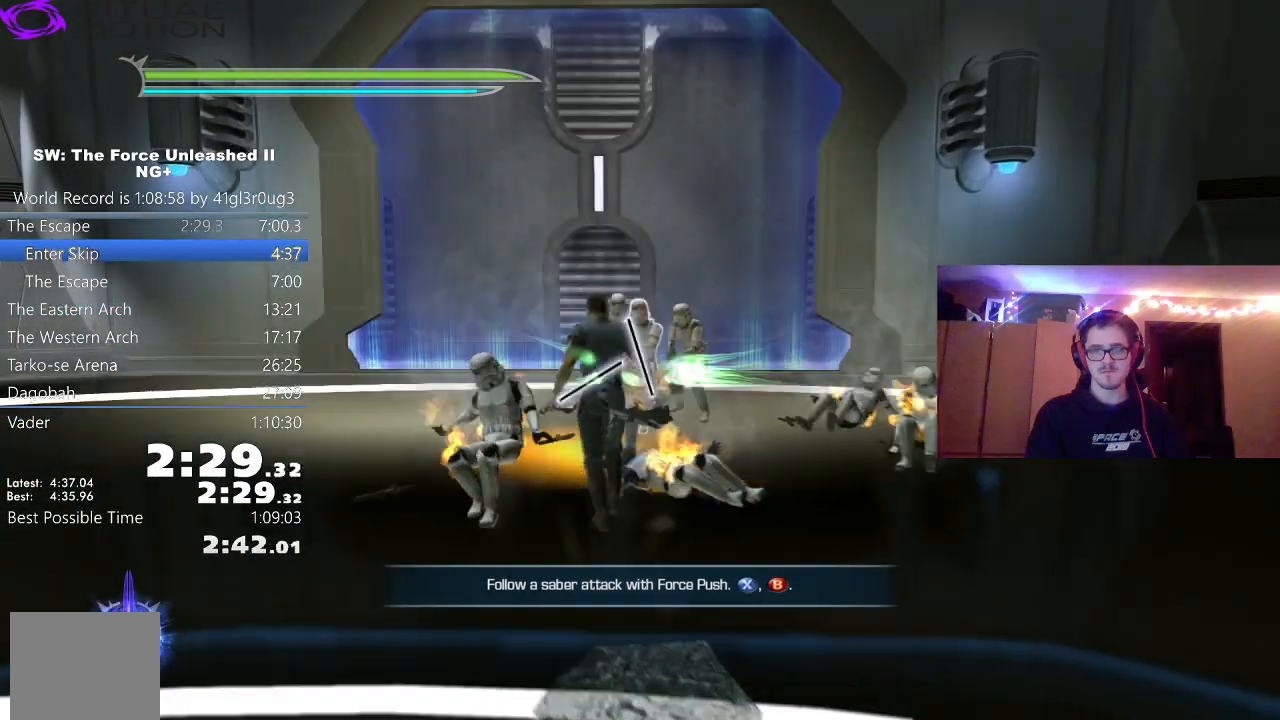
{"dt_ms": 500, "buttons": [], "left_stick": "up", "right_stick": "center", "events": [[33, "Y", "up"]]}
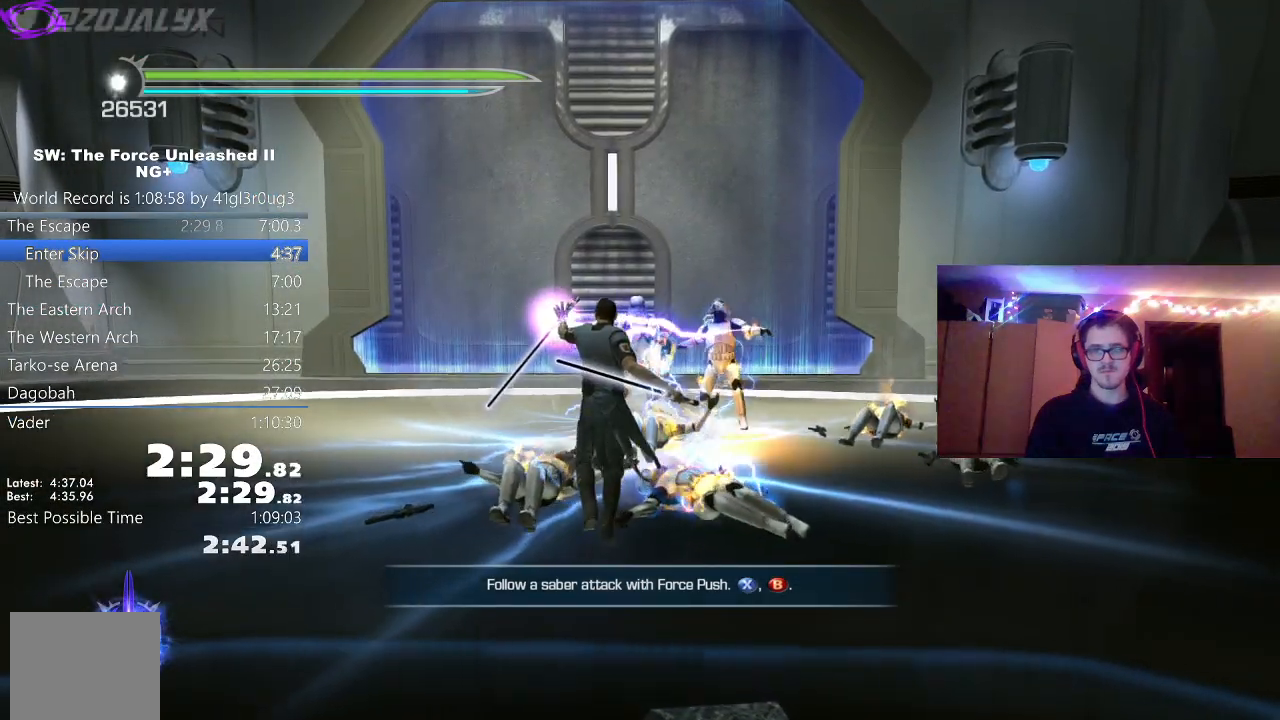
{"dt_ms": 500, "buttons": [], "left_stick": "up", "right_stick": "center", "events": [[233, "Y", "down"], [300, "Y", "up"]]}
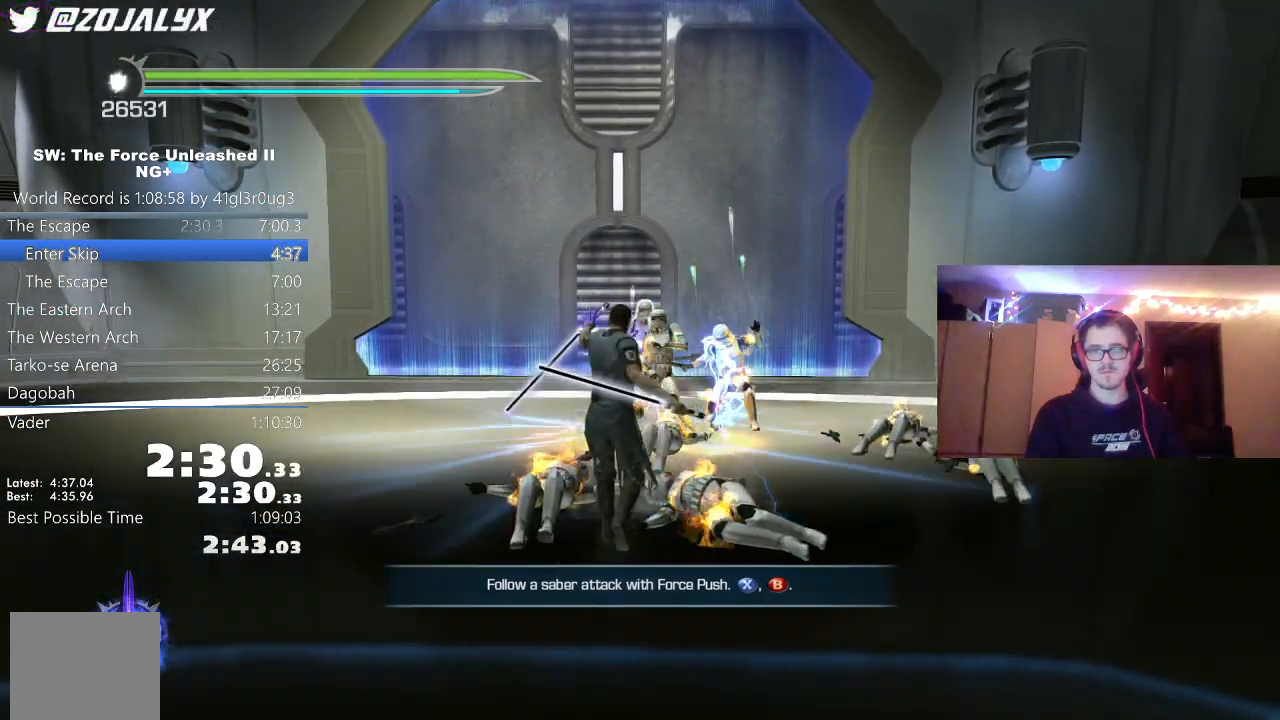
{"dt_ms": 500, "buttons": ["A"], "left_stick": "up", "right_stick": "center", "events": [[483, "A", "down"]]}
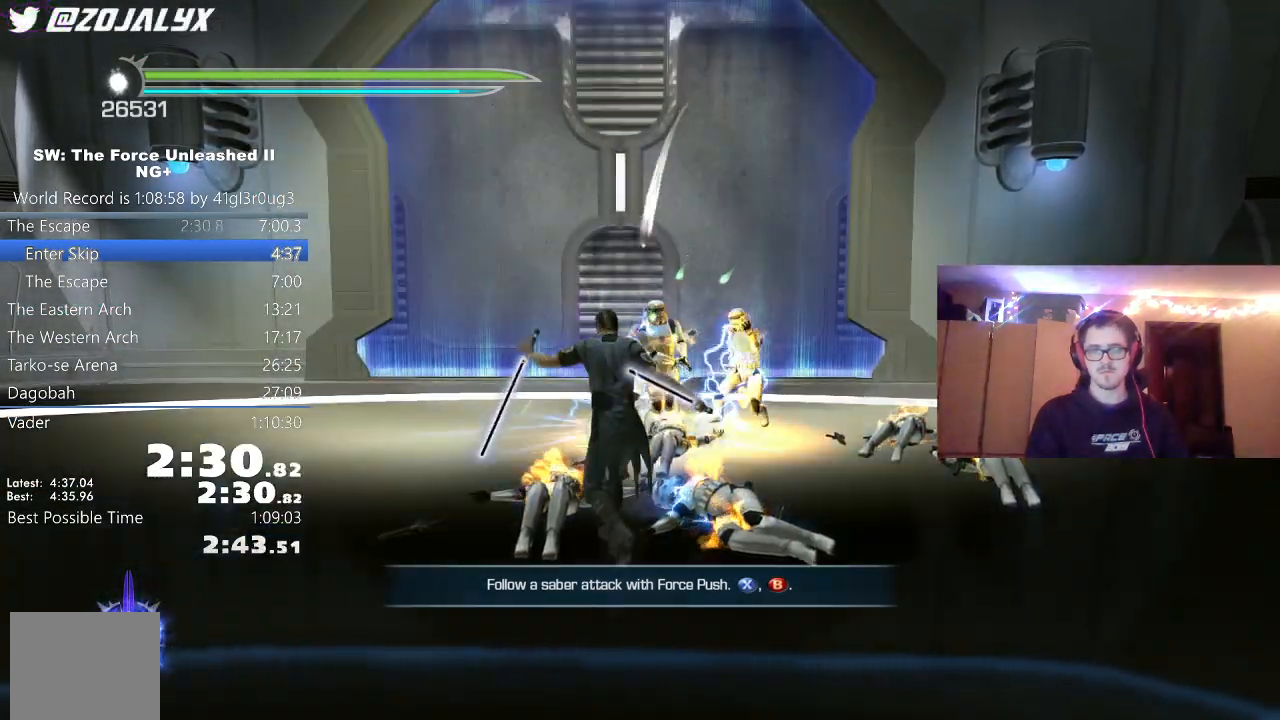
{"dt_ms": 500, "buttons": ["L1", "L2"], "left_stick": "up", "right_stick": "center", "events": [[83, "A", "up"], [433, "L1", "down"], [483, "L2", "down"]]}
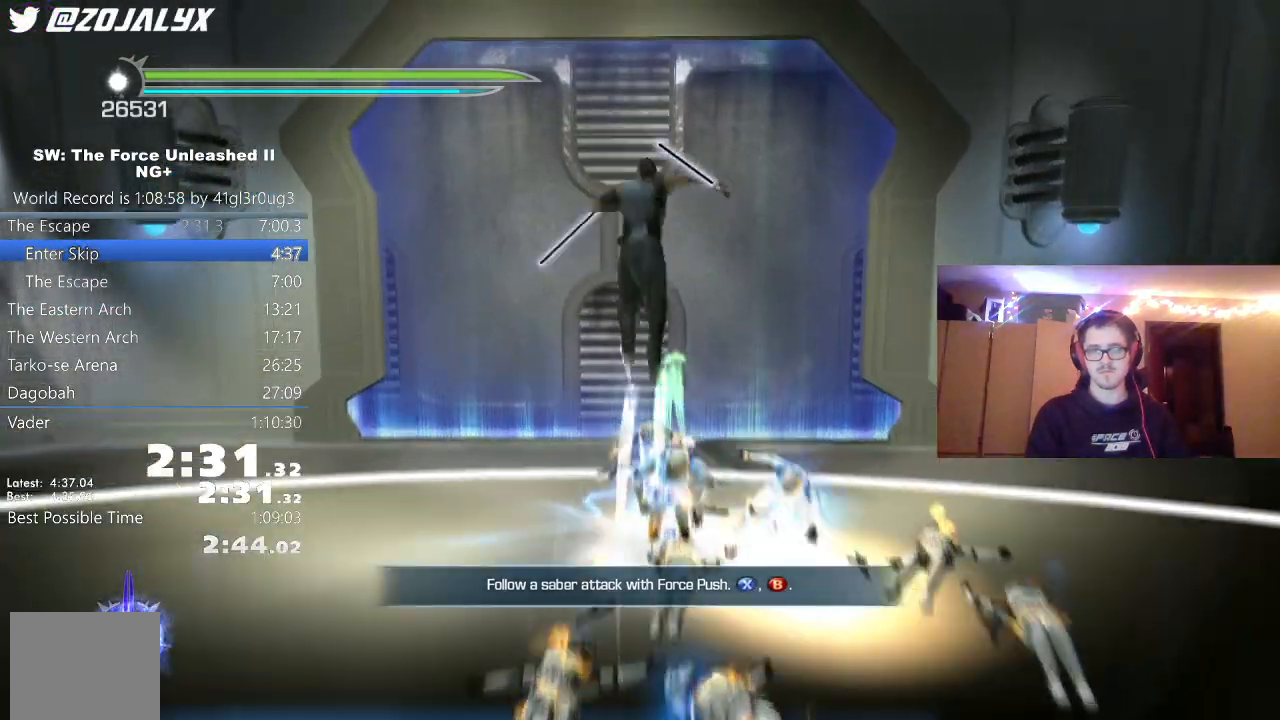
{"dt_ms": 1000, "buttons": [], "left_stick": "center", "right_stick": "center"}